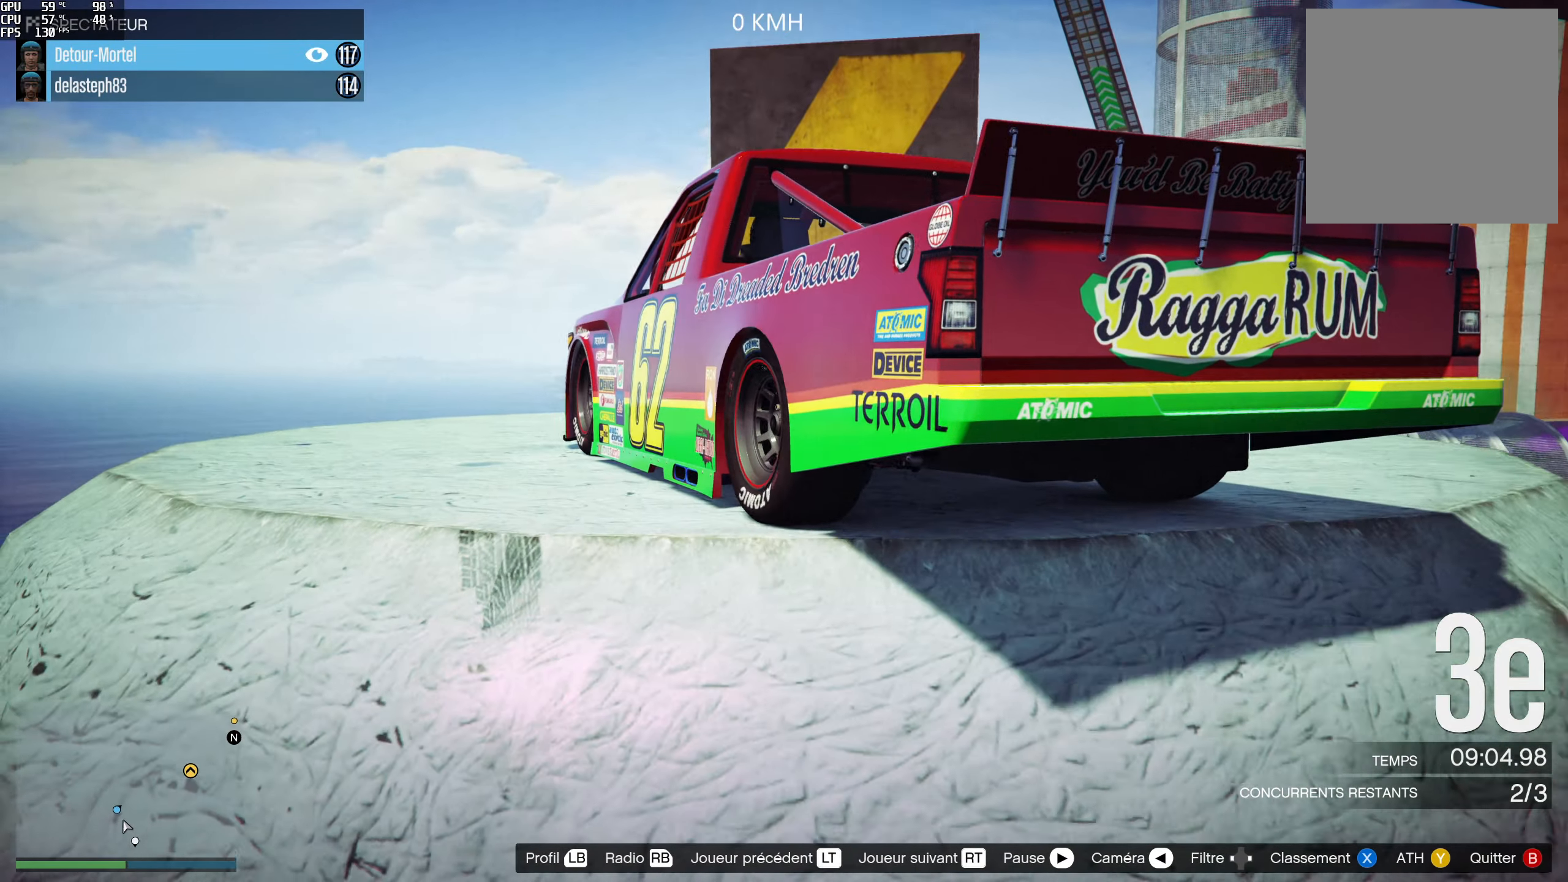
Gameplay with a controller (Xbox layout); each line is a JSON object with the inputs held at the frame after it. "events" lists button and stick changes between this image and that frame as [ms after this image, input, new state], when the widget could be followed in between. Not read: R2.
{"buttons": [], "left_stick": "center", "right_stick": "center", "events": [[283, "SELECT", "down"], [383, "SELECT", "up"]]}
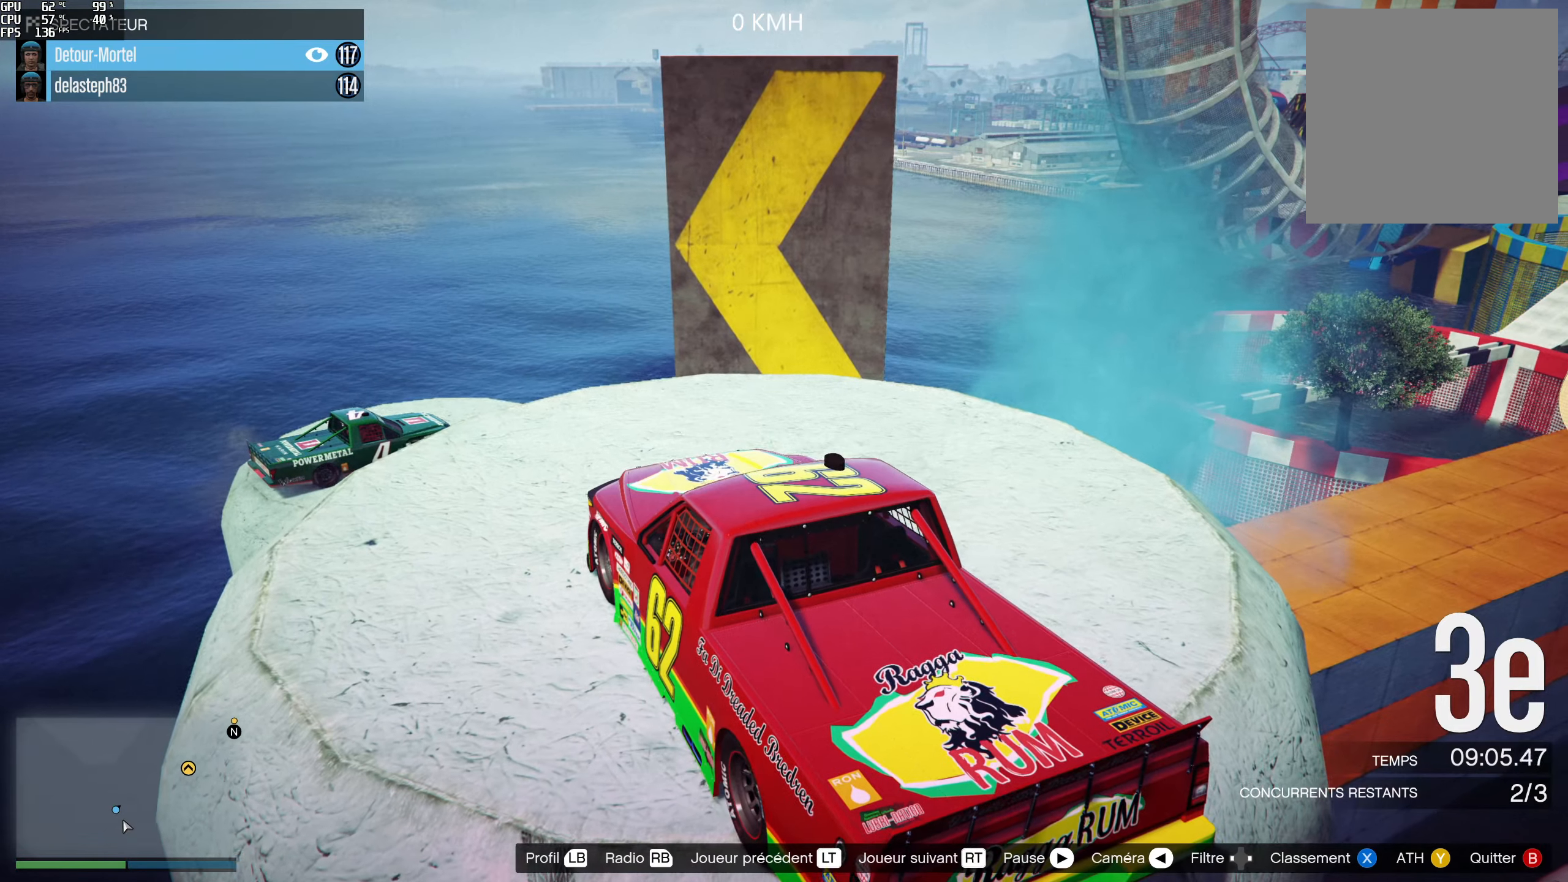
{"buttons": [], "left_stick": "center", "right_stick": "left", "events": [[300, "right_stick", "left"]]}
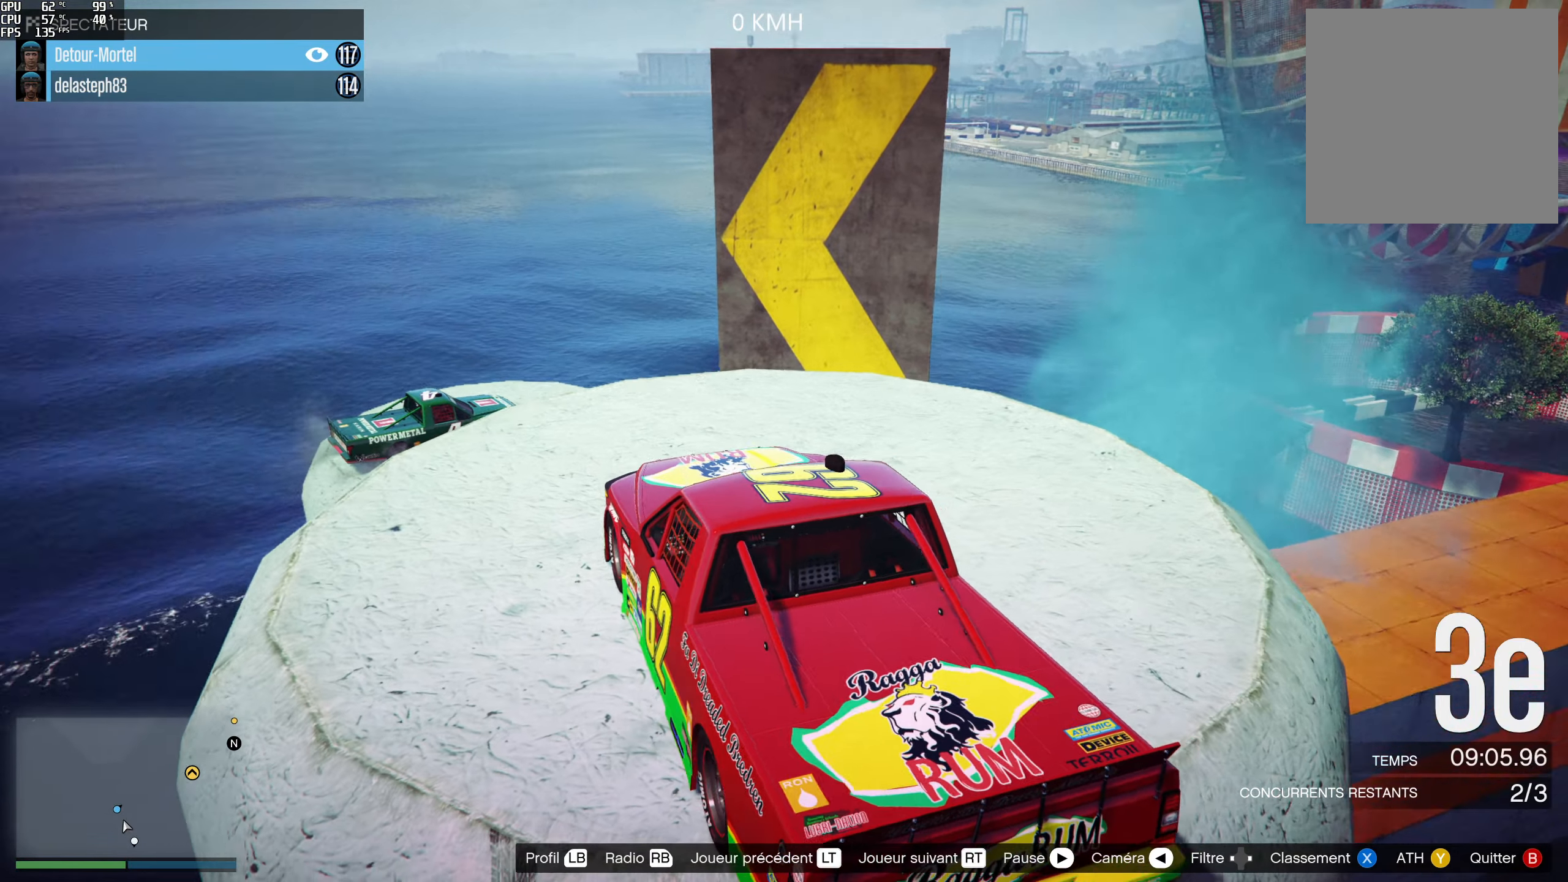
{"buttons": [], "left_stick": "center", "right_stick": "center", "events": [[133, "right_stick", "down-left"], [233, "right_stick", "center"]]}
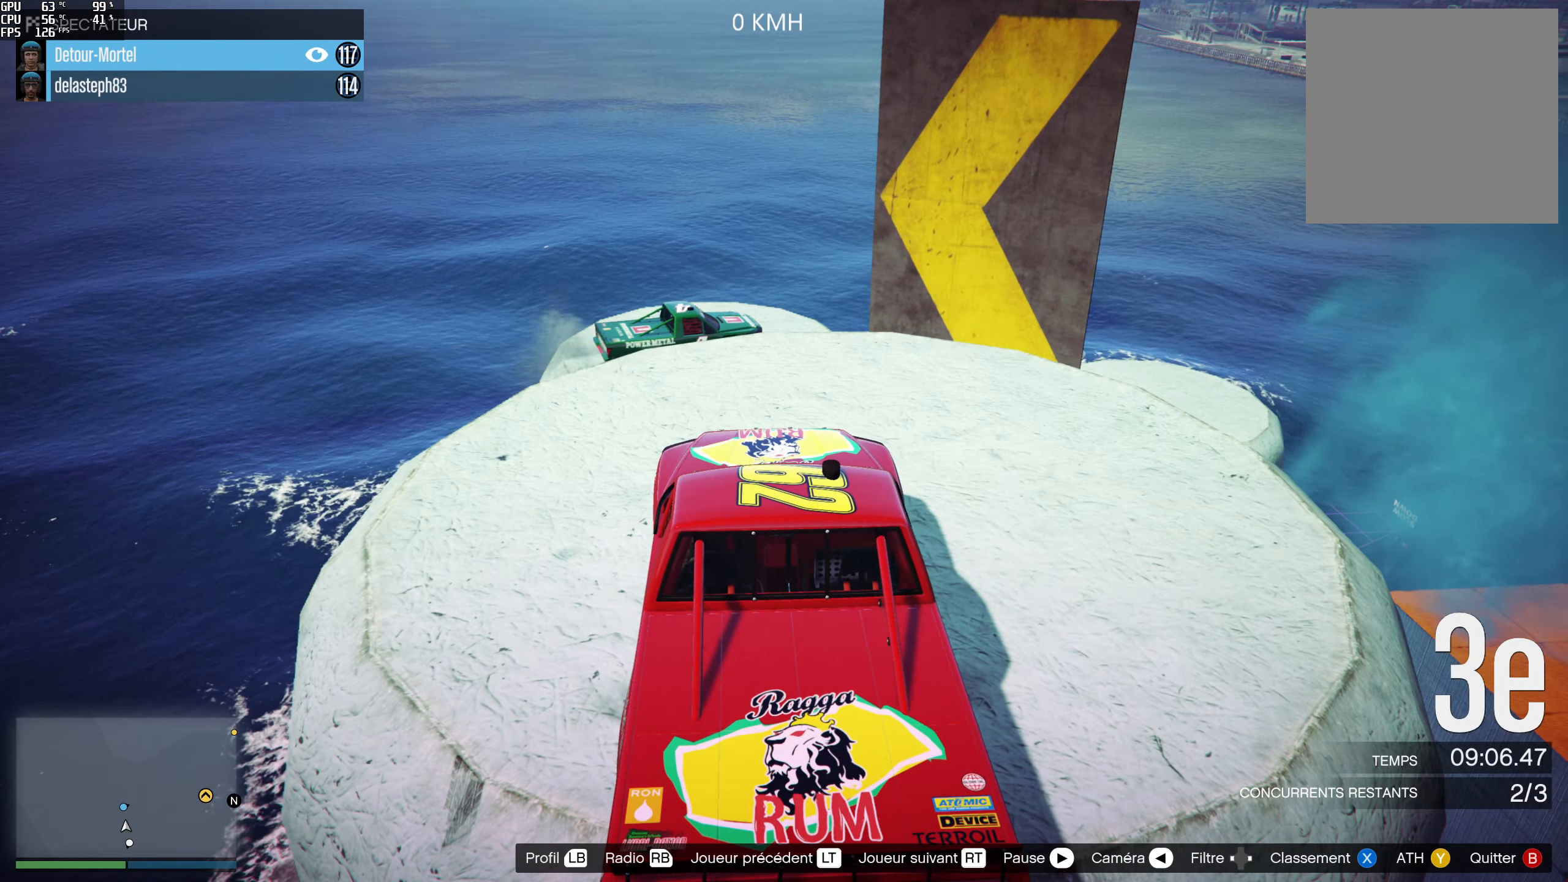
{"buttons": [], "left_stick": "center", "right_stick": "center", "events": []}
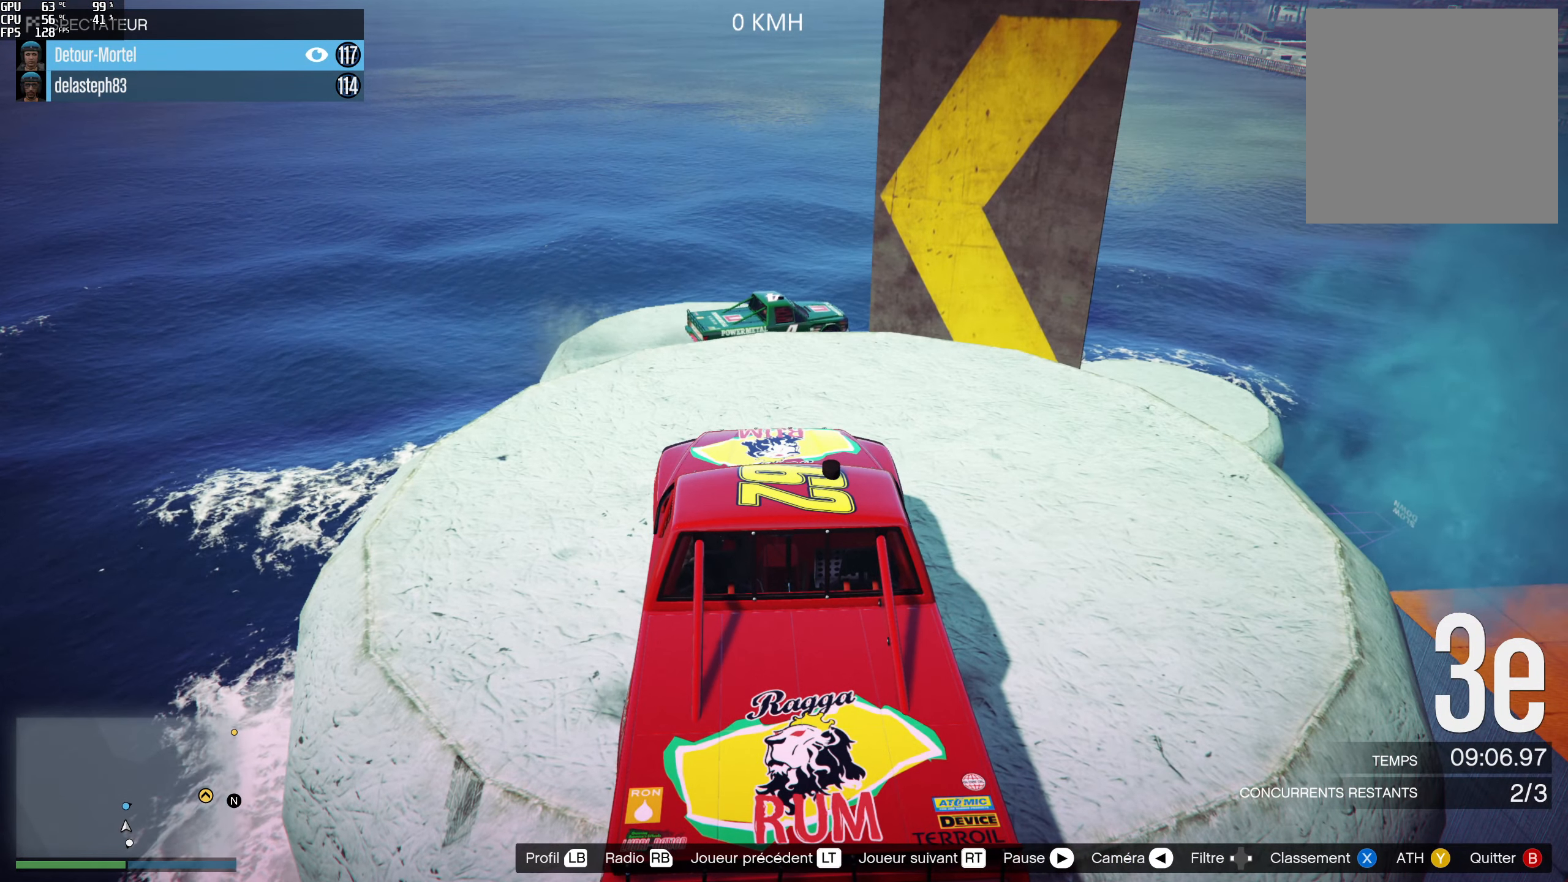
{"buttons": [], "left_stick": "center", "right_stick": "right", "events": [[116, "right_stick", "right"]]}
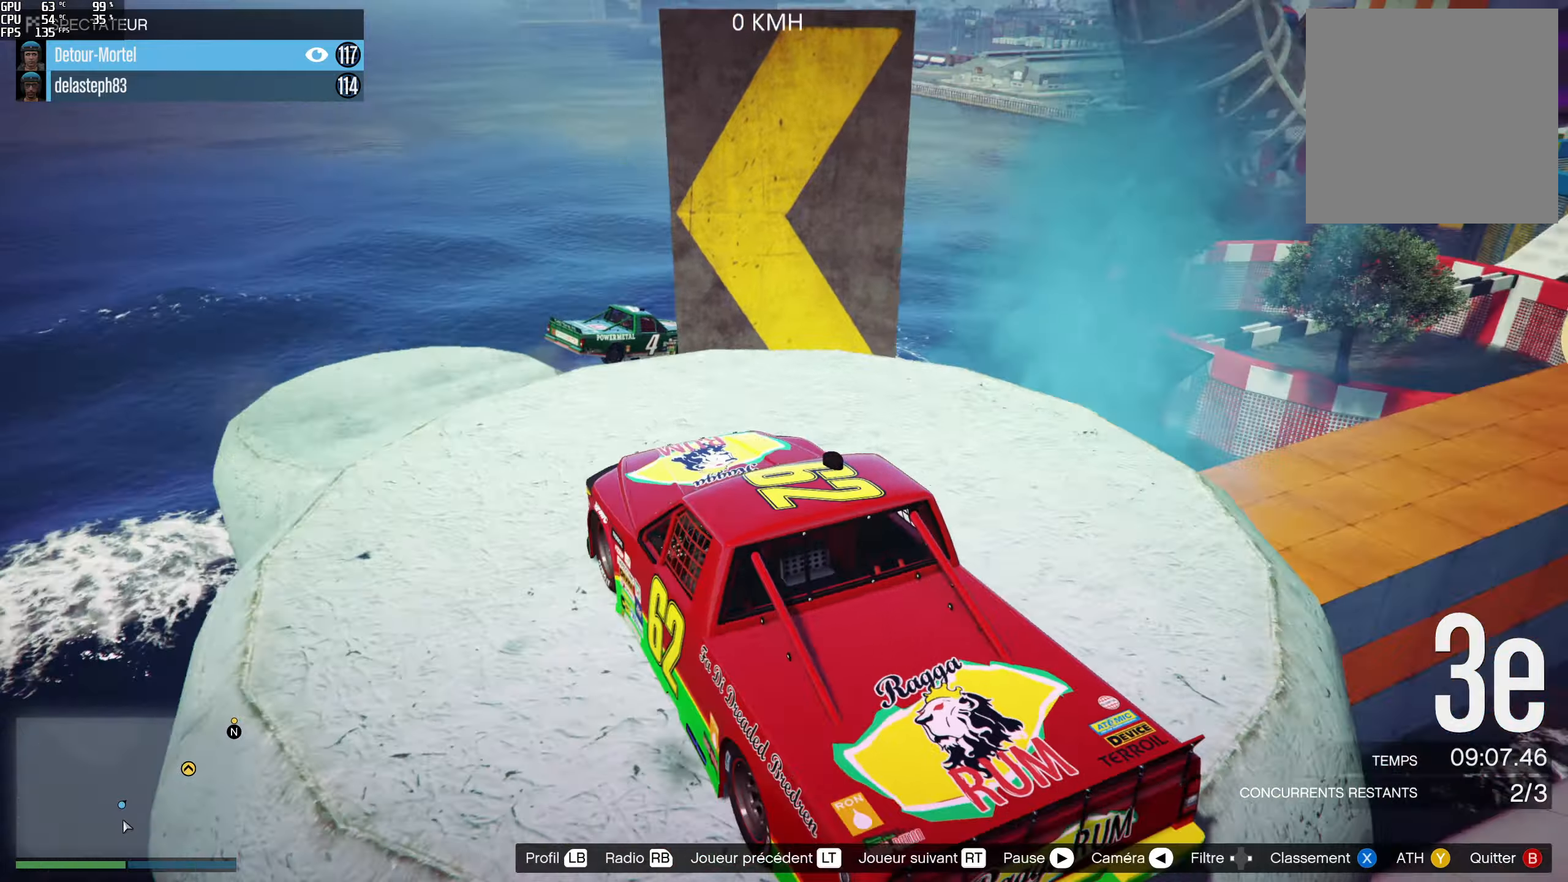
{"buttons": [], "left_stick": "center", "right_stick": "right", "events": [[133, "right_stick", "center"], [383, "right_stick", "right"]]}
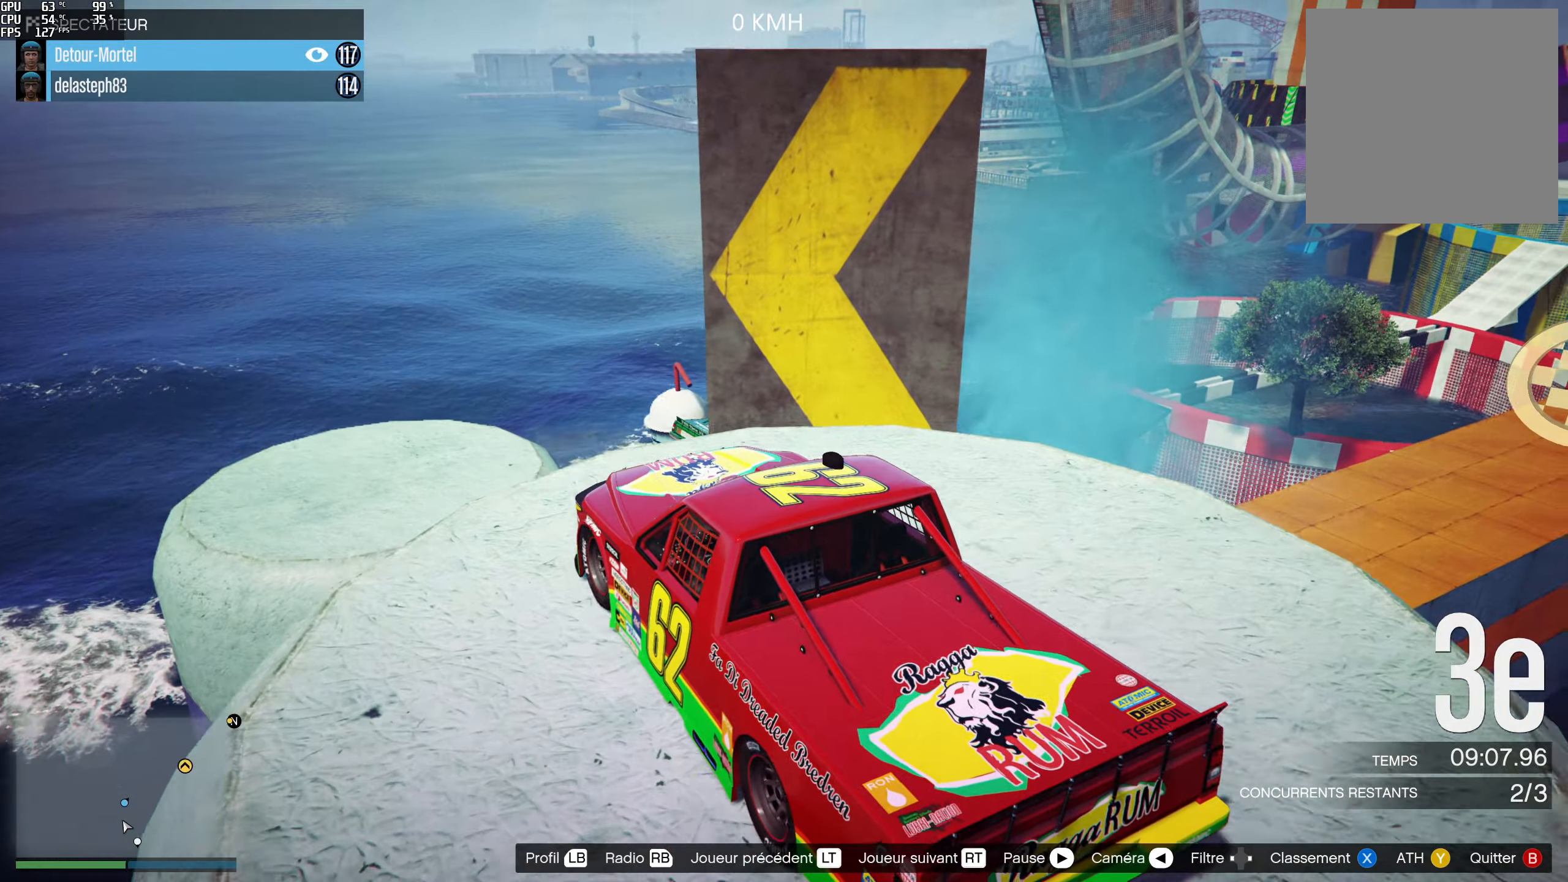
{"buttons": [], "left_stick": "center", "right_stick": "right", "events": []}
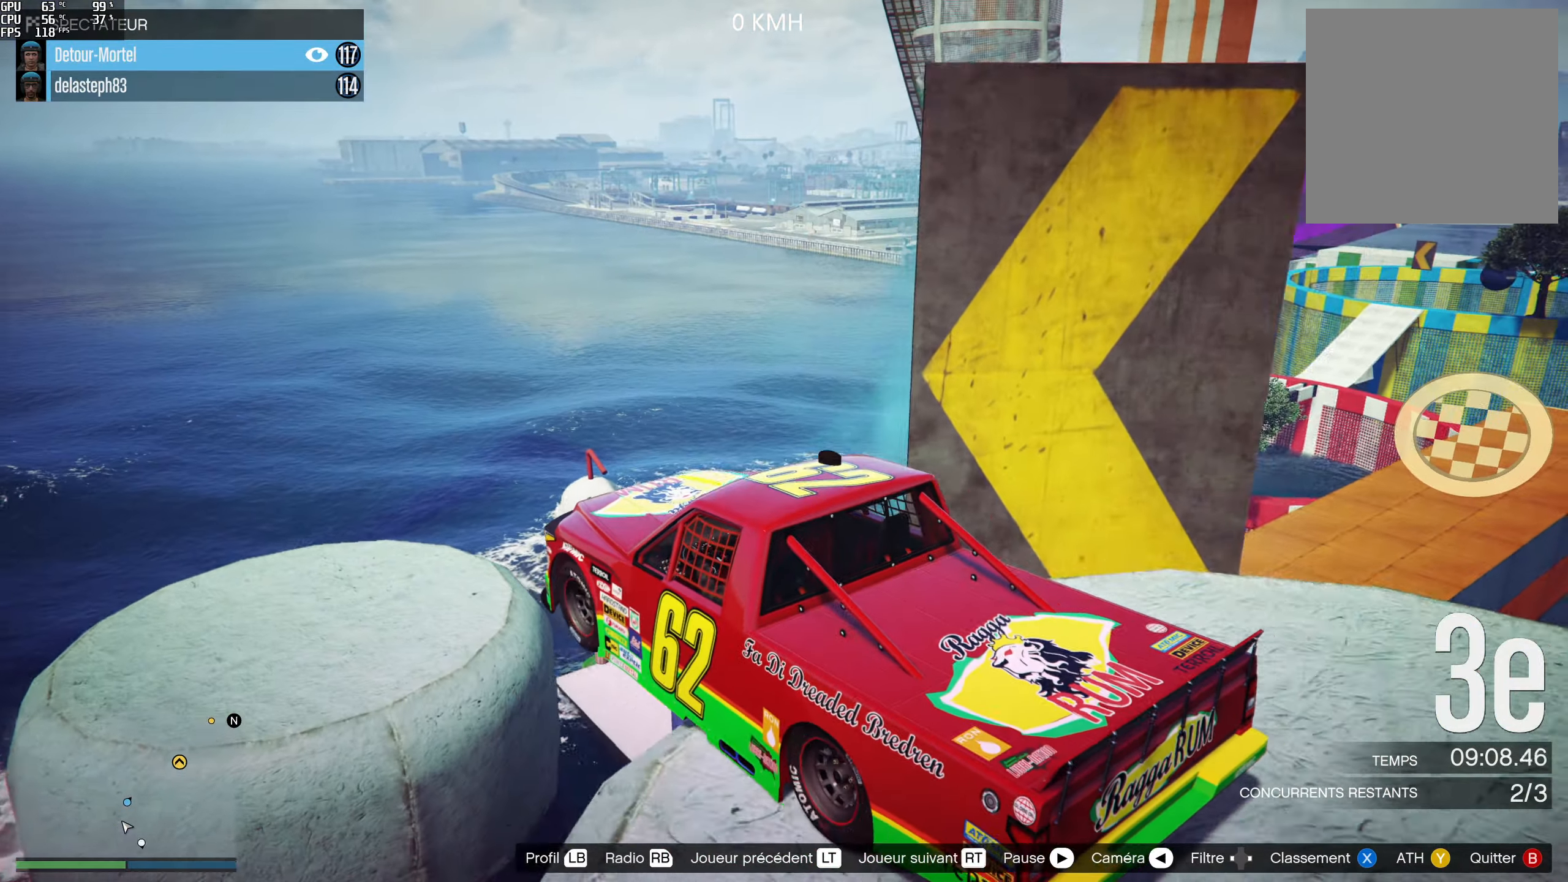
{"buttons": [], "left_stick": "center", "right_stick": "right", "events": []}
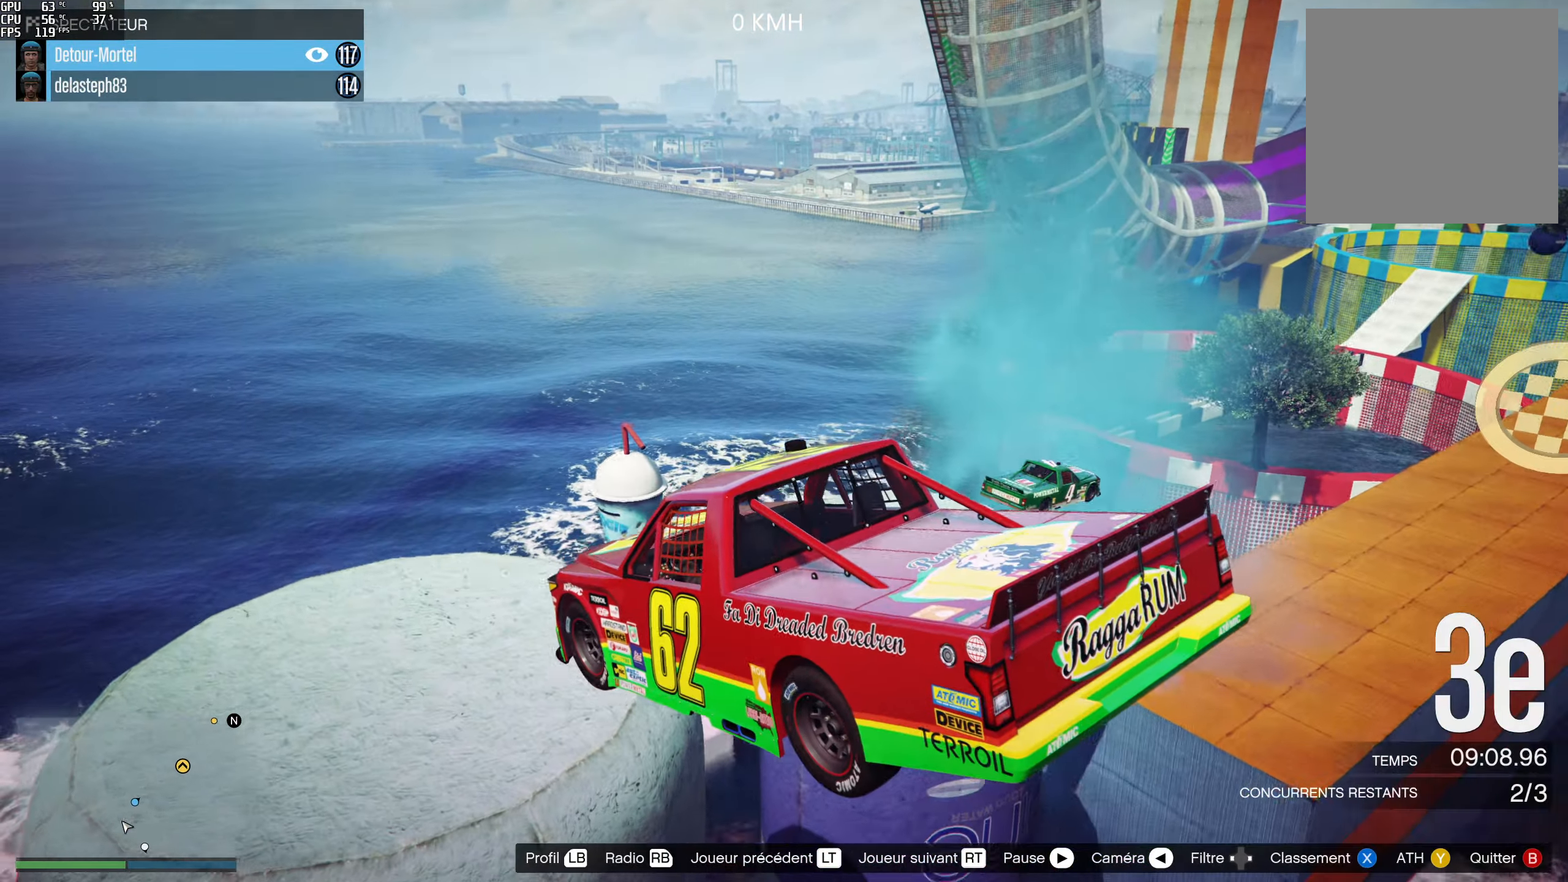
{"buttons": [], "left_stick": "center", "right_stick": "up-right", "events": [[450, "right_stick", "up-right"]]}
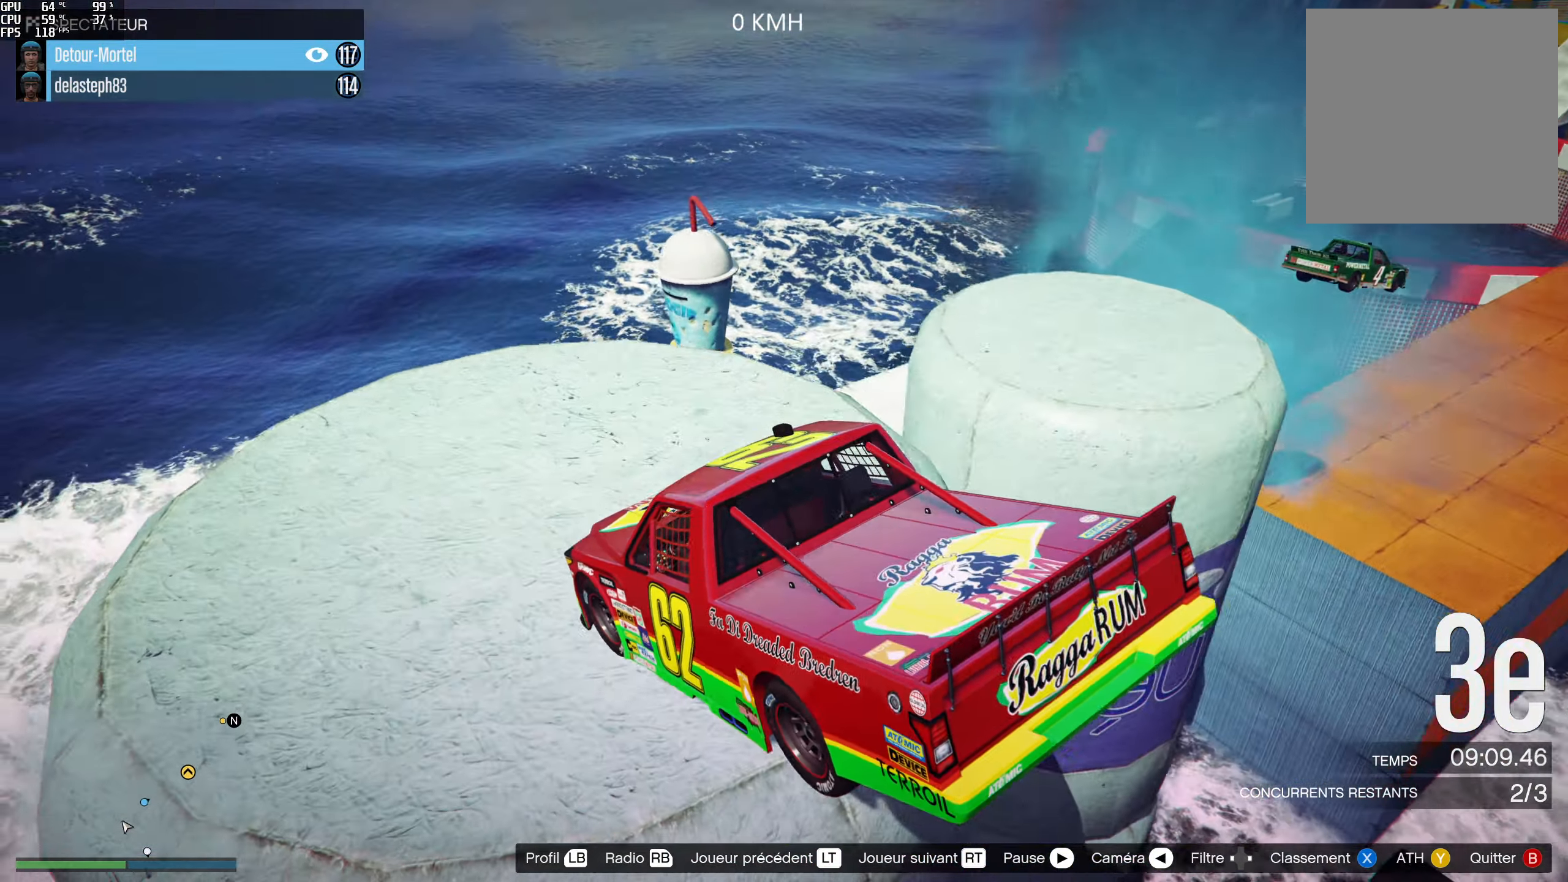
{"buttons": [], "left_stick": "center", "right_stick": "right", "events": [[467, "right_stick", "right"]]}
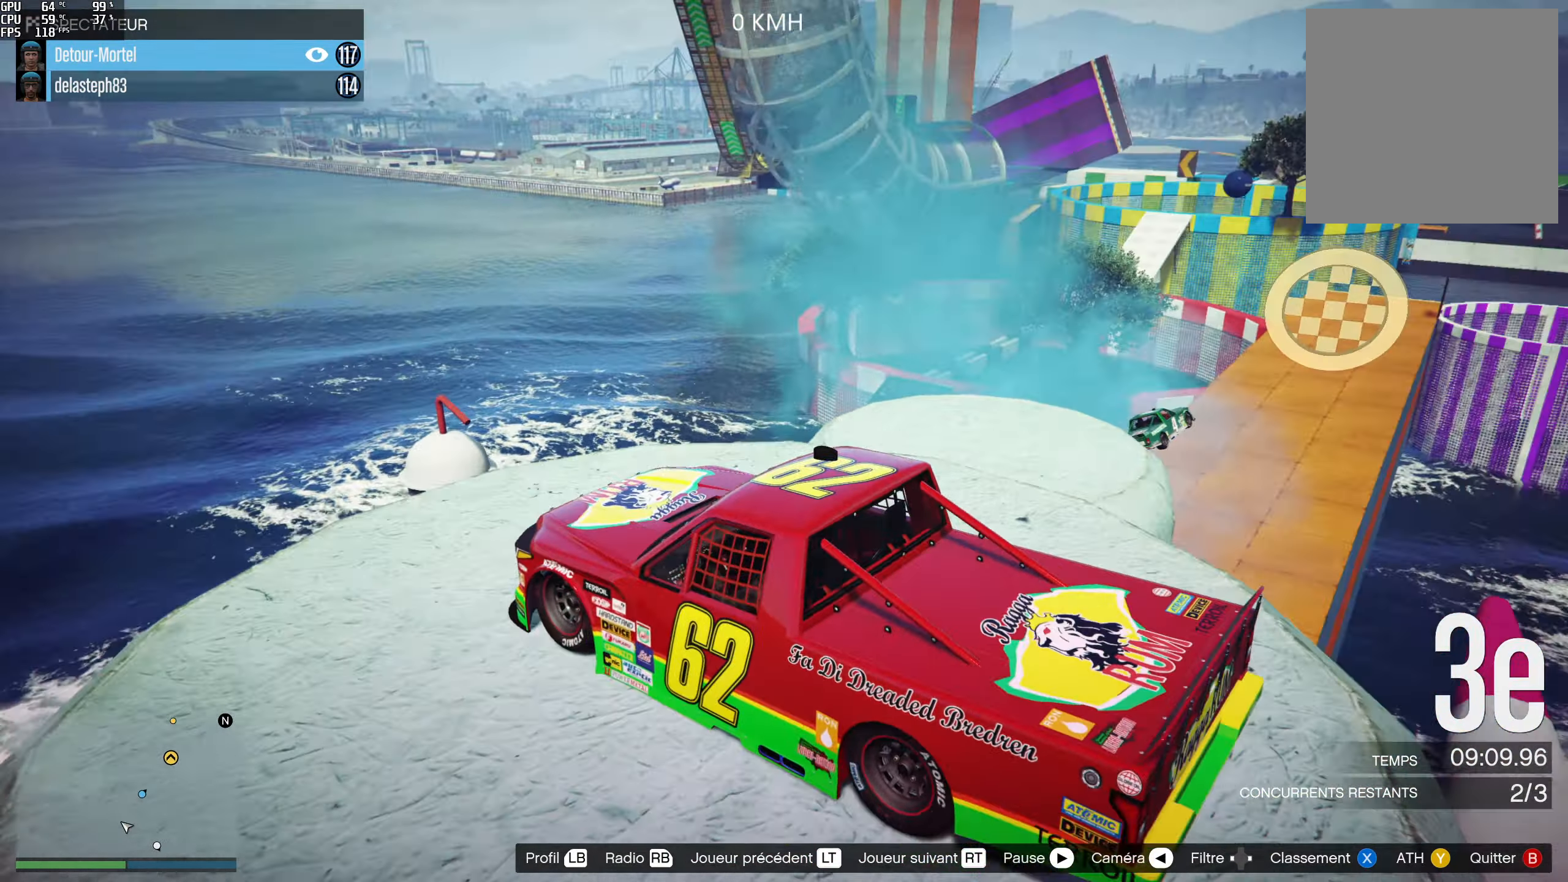
{"buttons": [], "left_stick": "center", "right_stick": "center", "events": [[417, "right_stick", "center"]]}
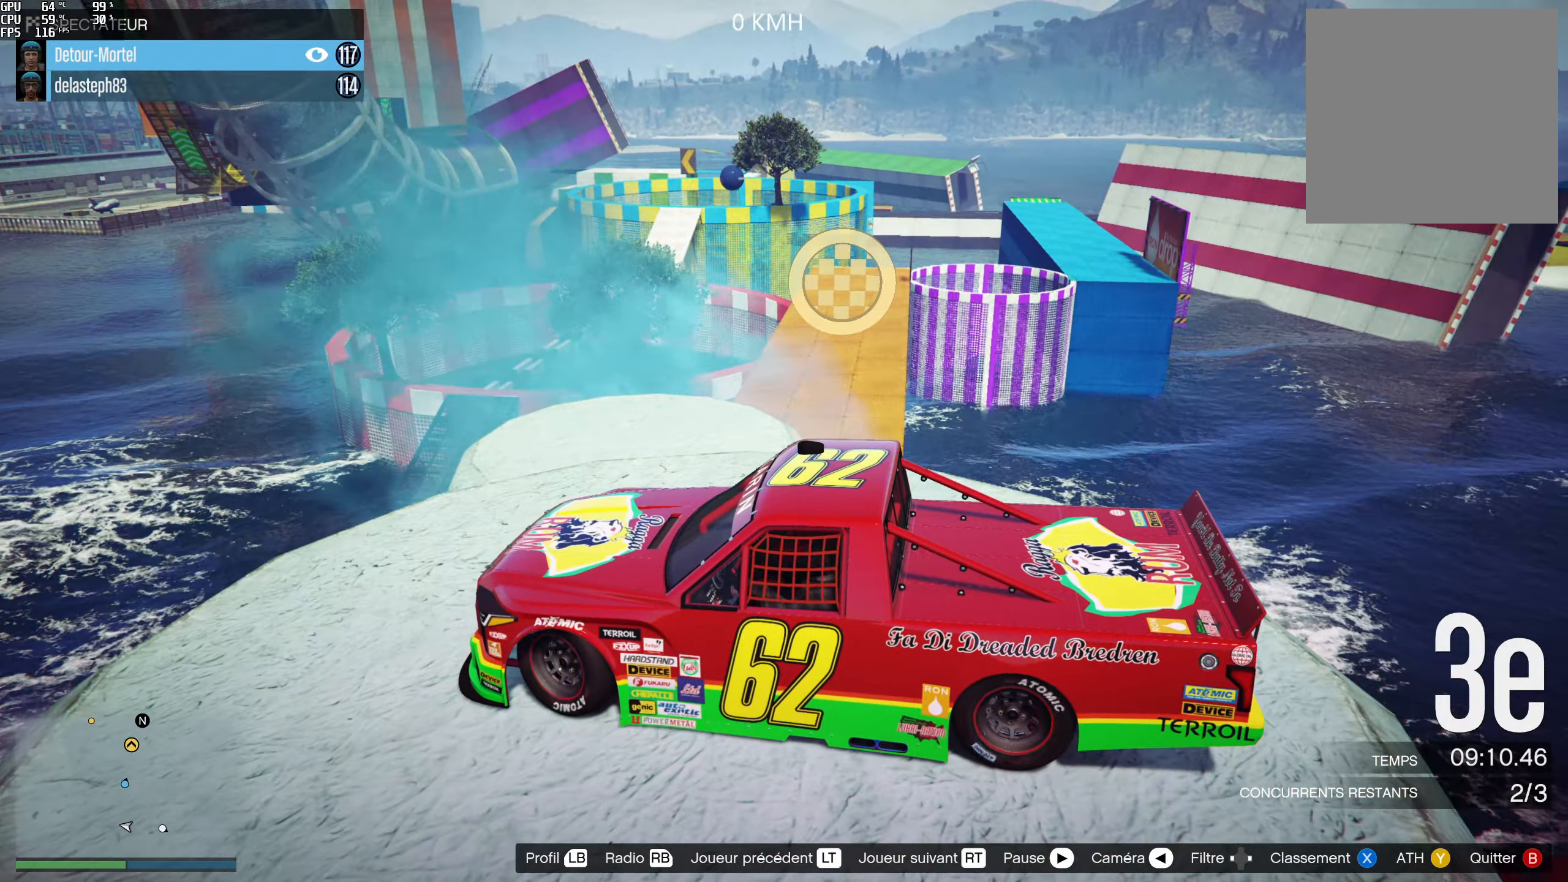
{"buttons": [], "left_stick": "center", "right_stick": "center", "events": []}
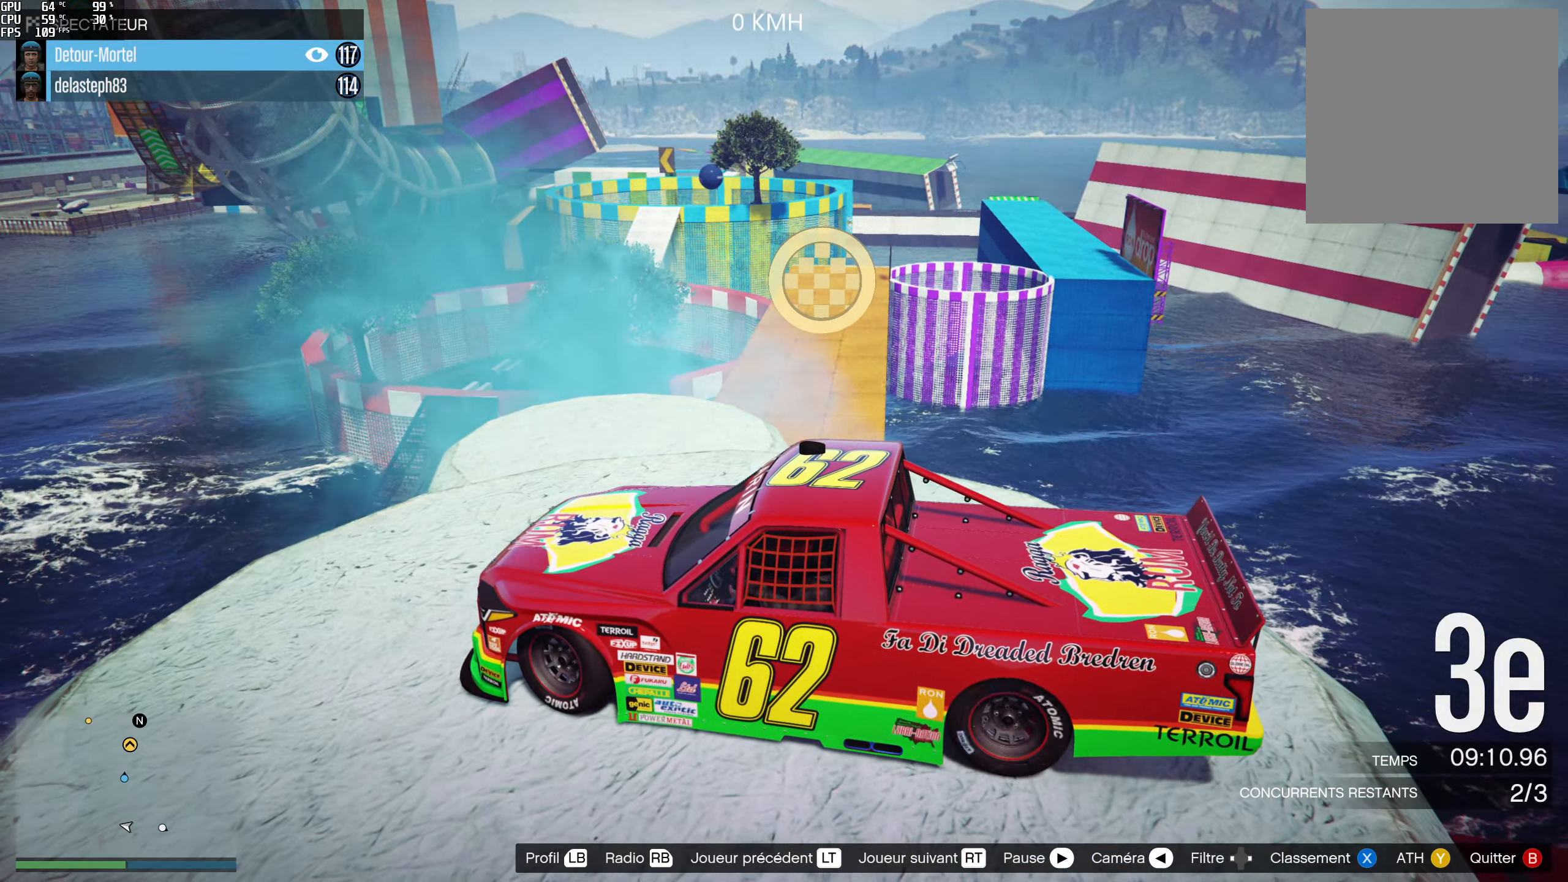
{"buttons": [], "left_stick": "center", "right_stick": "center", "events": []}
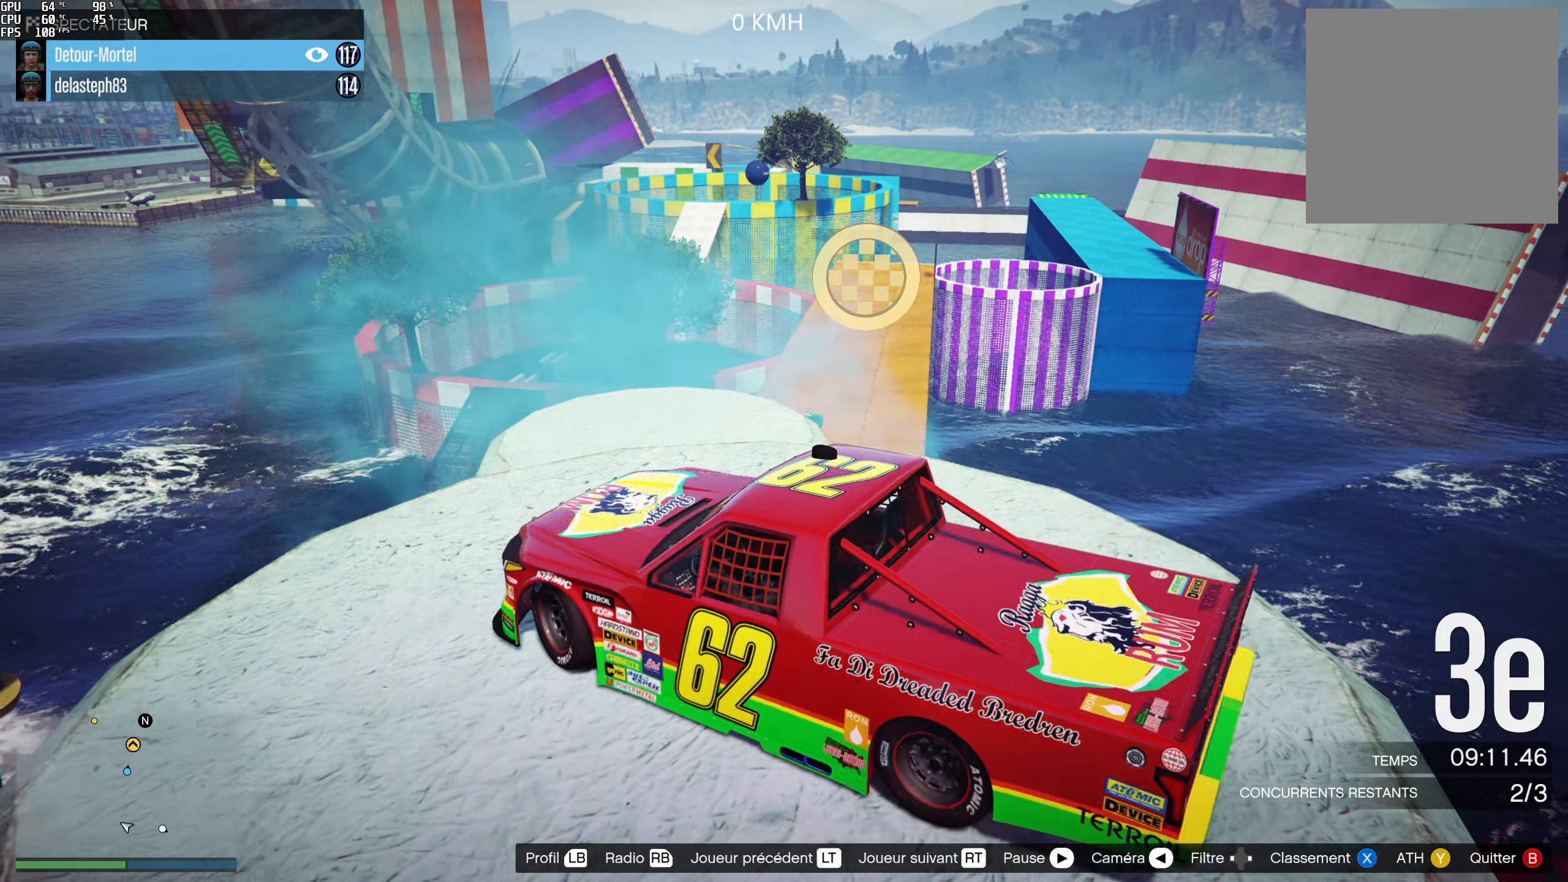
{"buttons": [], "left_stick": "center", "right_stick": "right", "events": [[317, "right_stick", "right"]]}
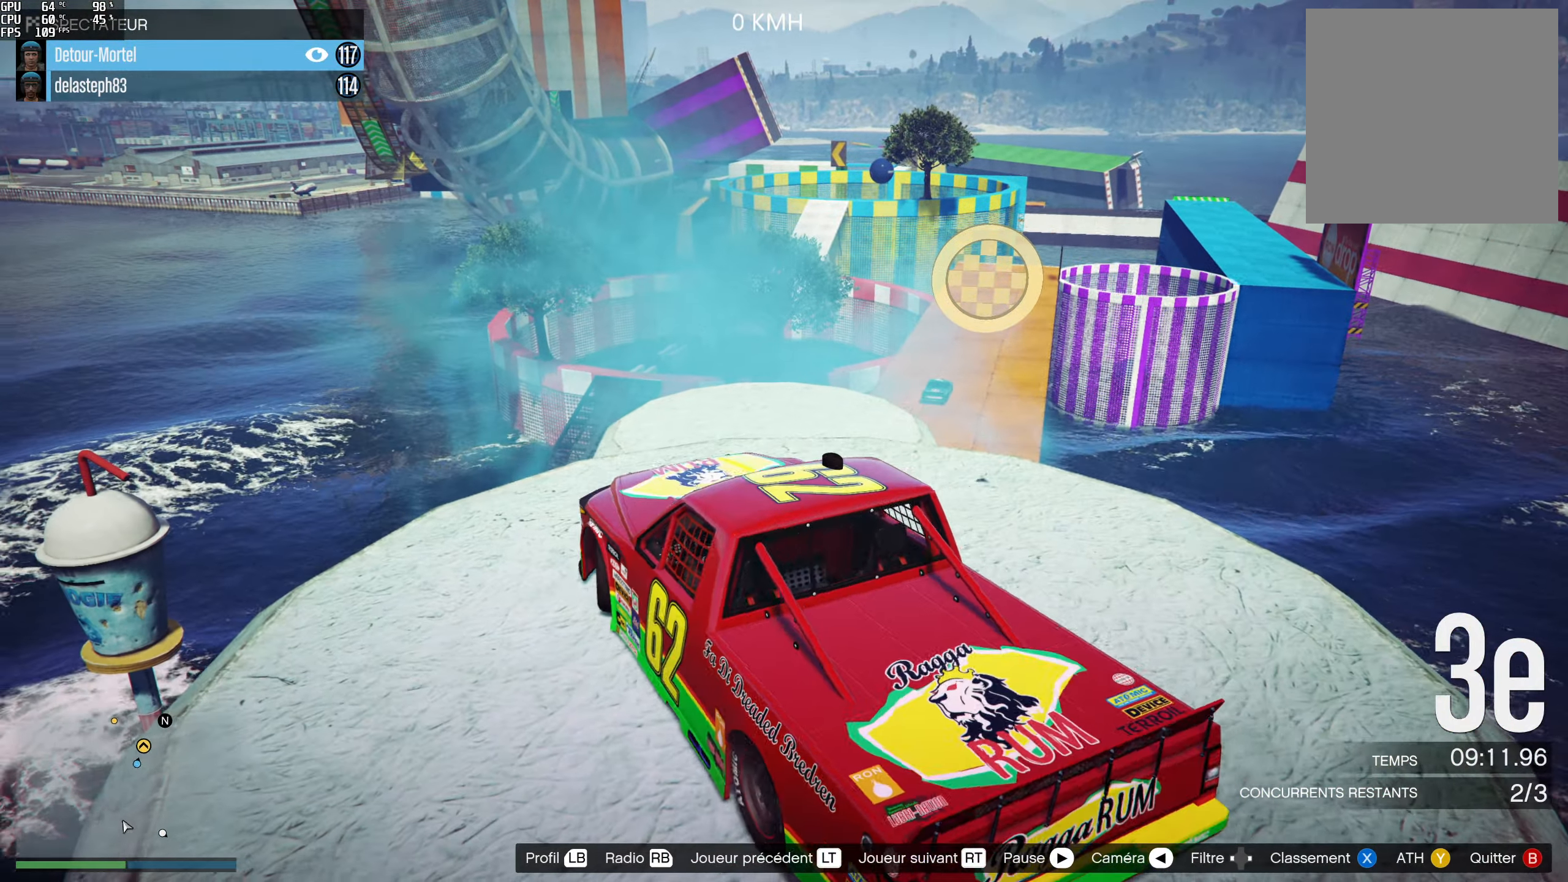
{"buttons": [], "left_stick": "center", "right_stick": "right", "events": []}
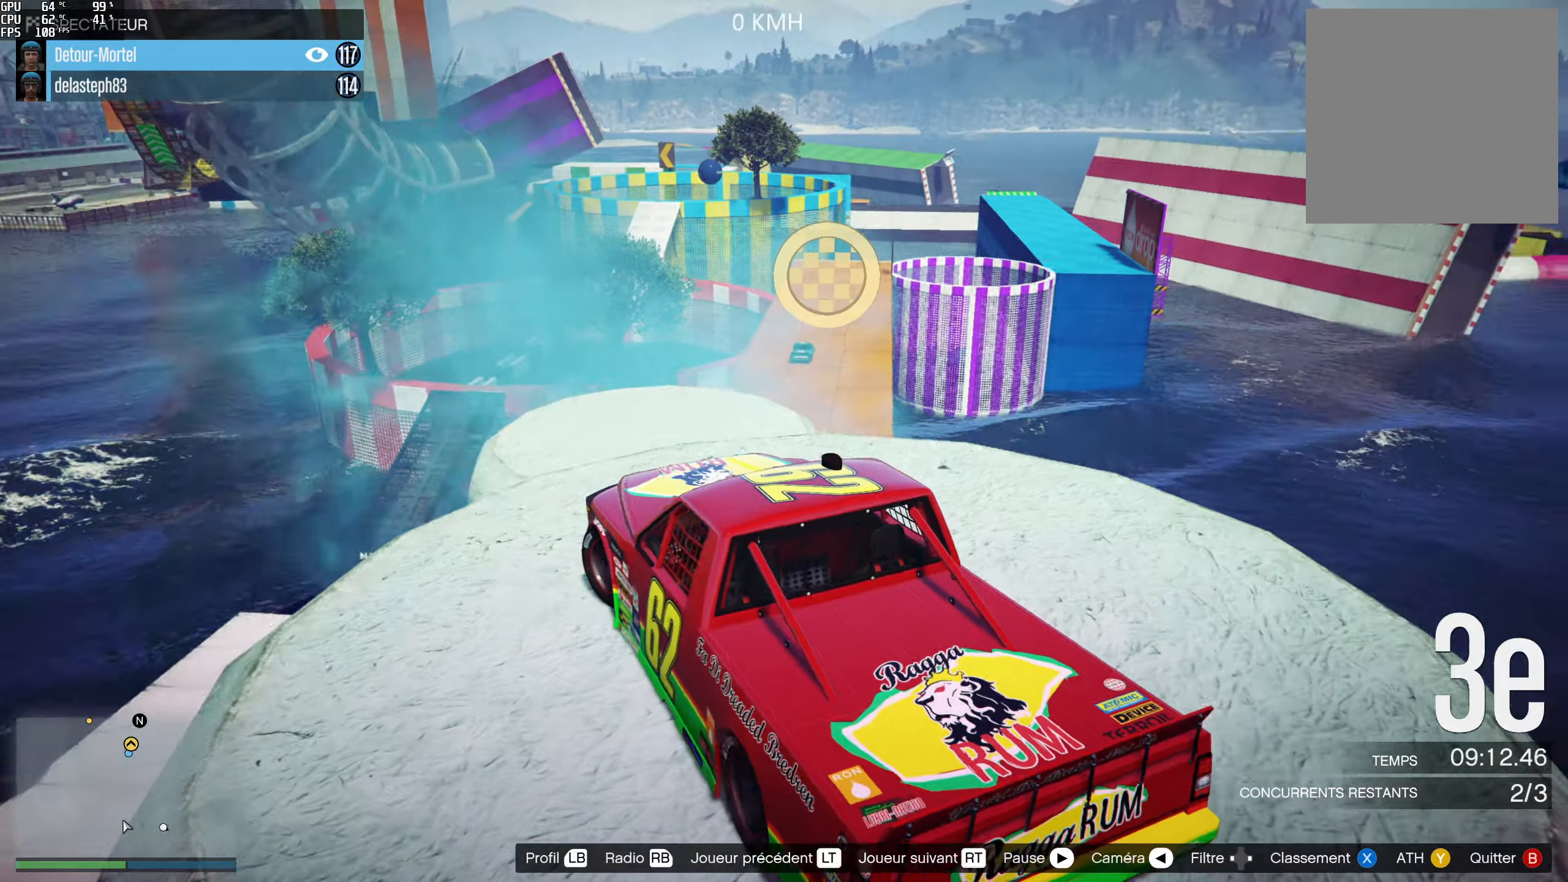
{"buttons": [], "left_stick": "center", "right_stick": "center", "events": [[150, "right_stick", "center"]]}
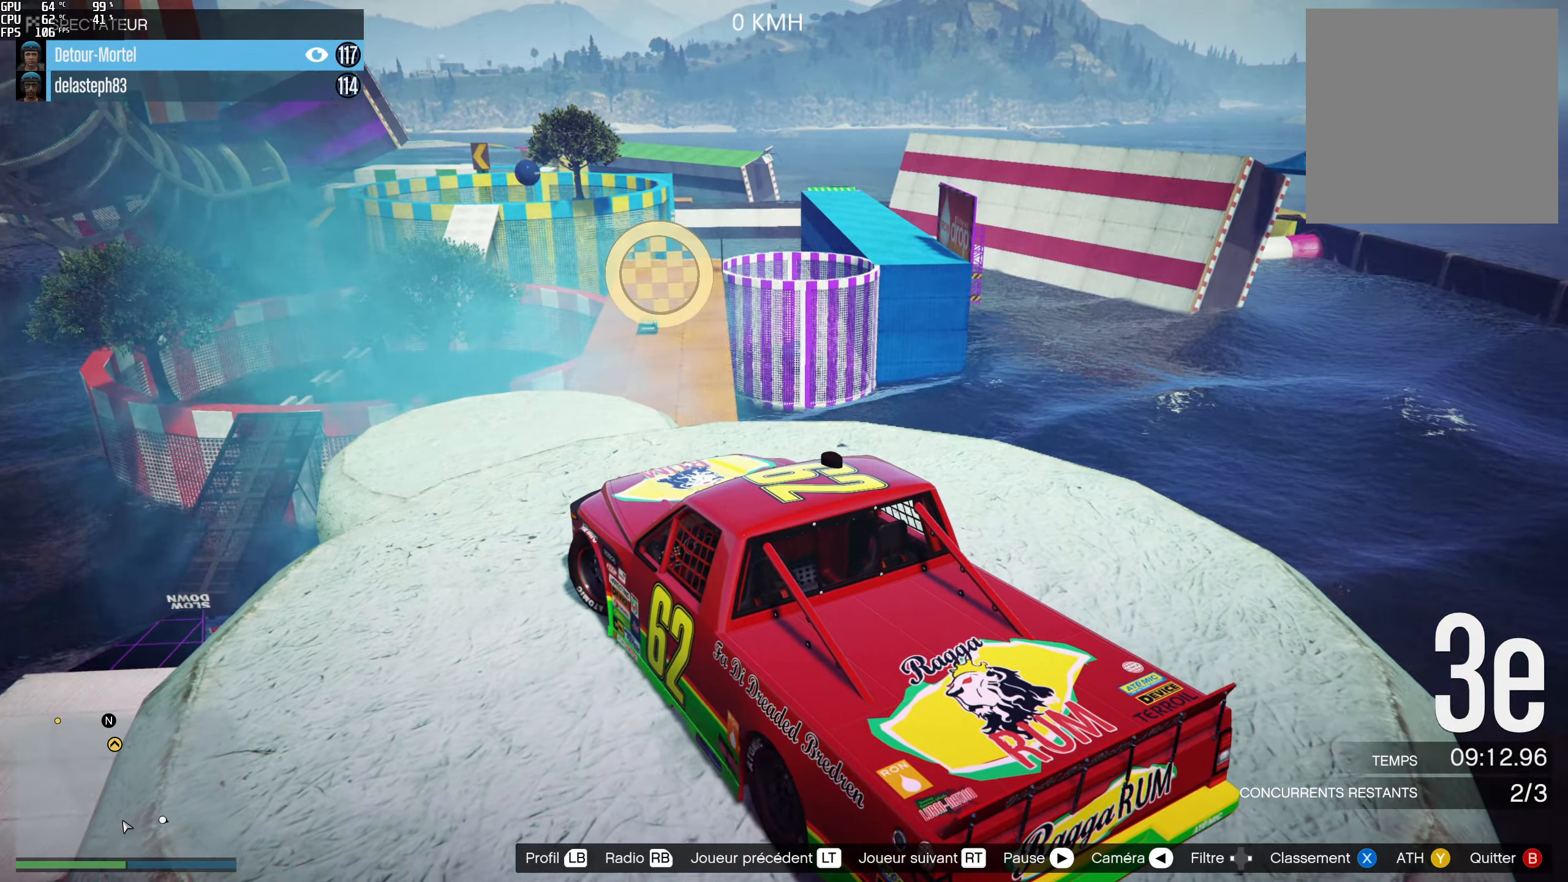
{"buttons": [], "left_stick": "center", "right_stick": "center", "events": []}
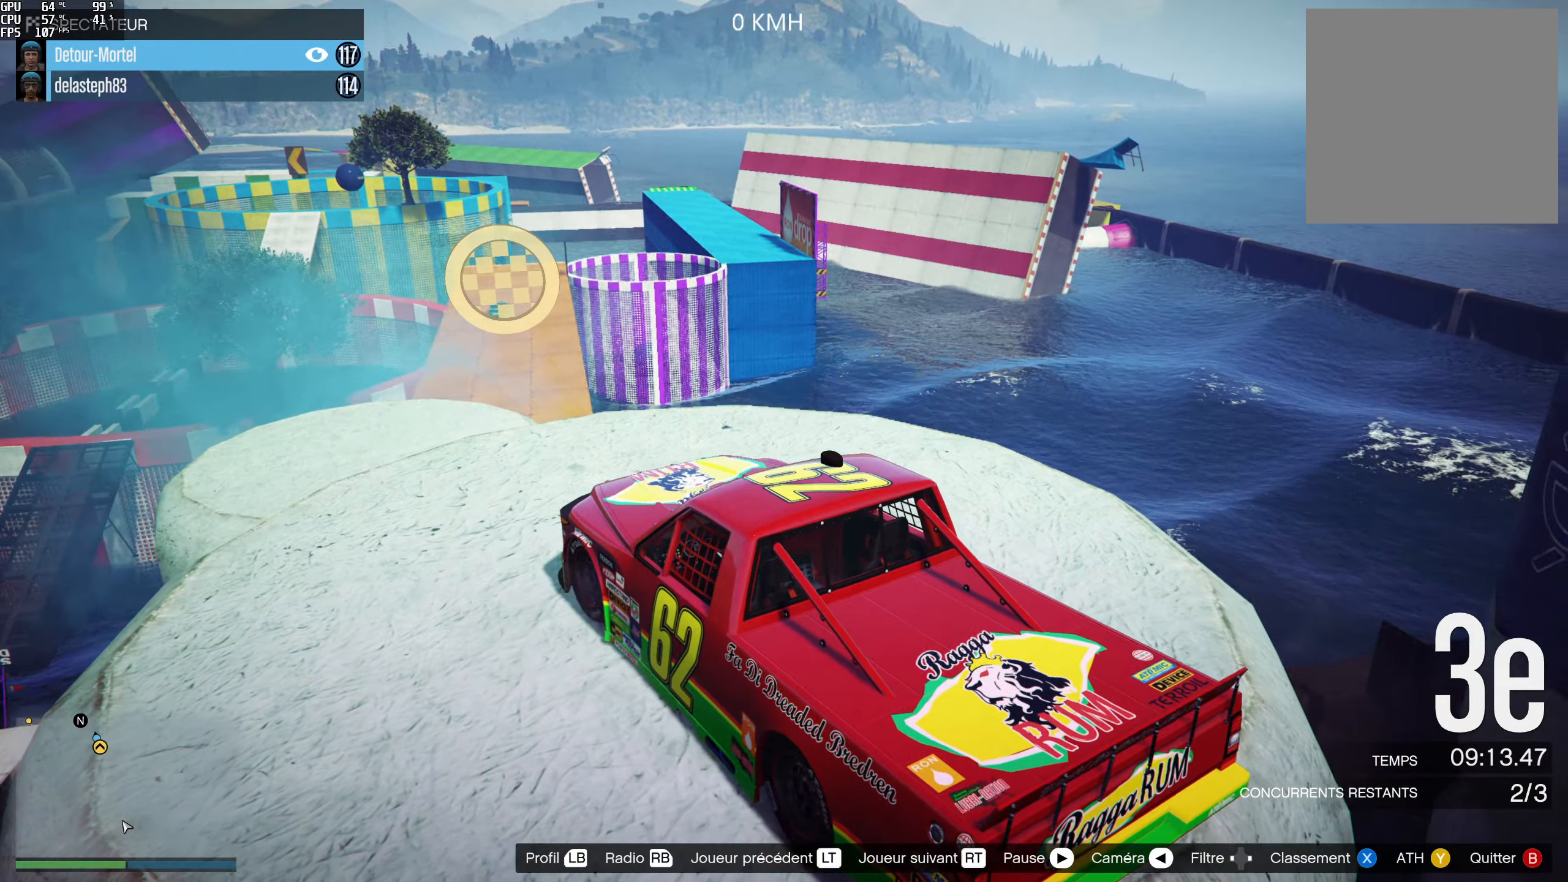
{"buttons": [], "left_stick": "center", "right_stick": "center", "events": []}
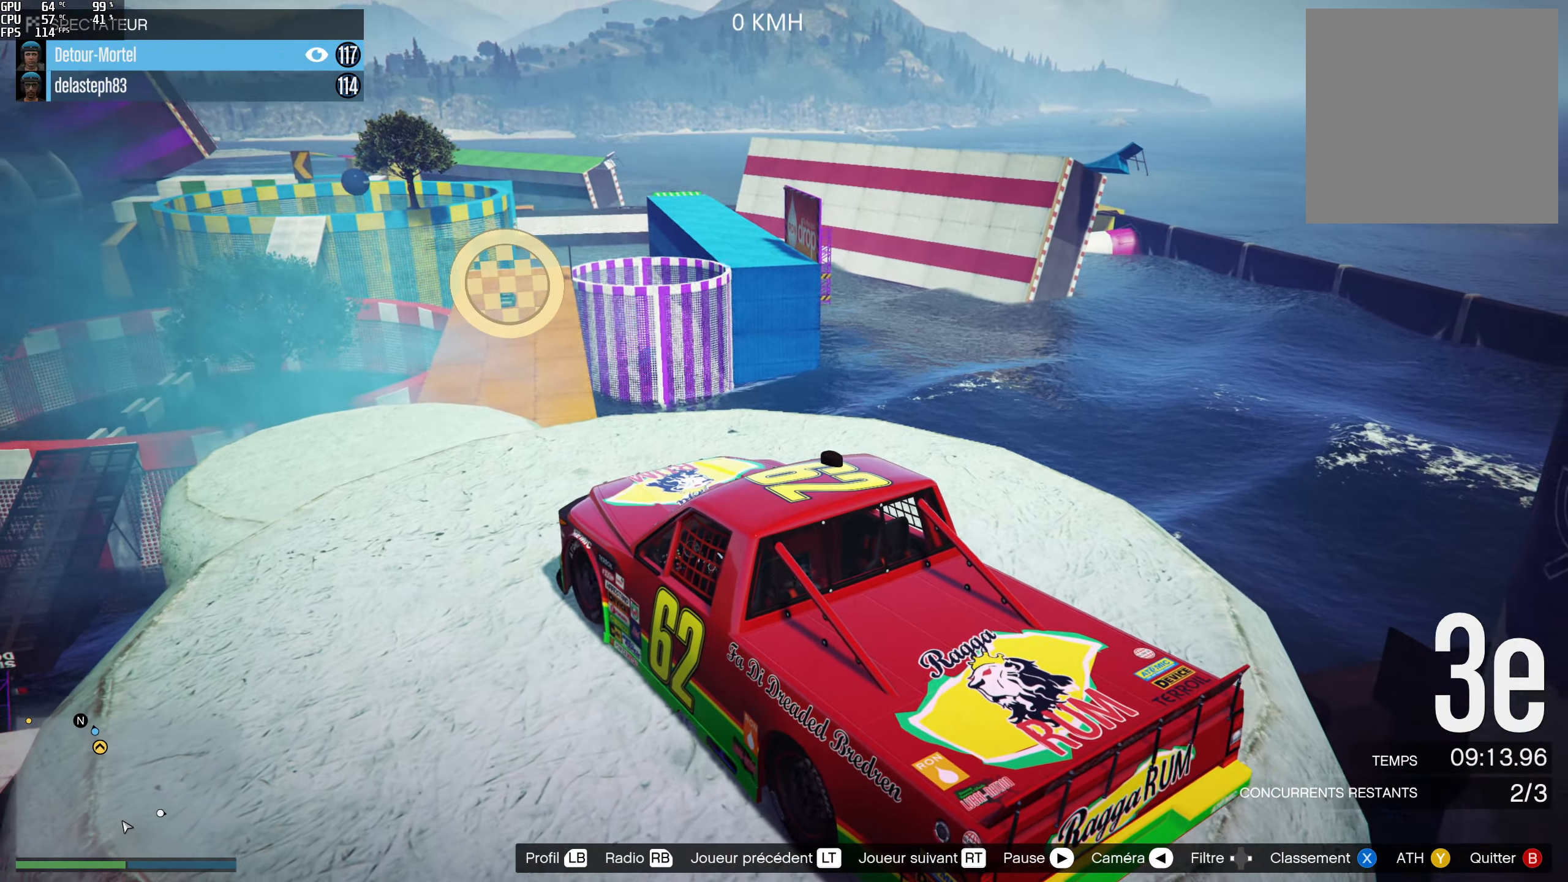
{"buttons": [], "left_stick": "center", "right_stick": "down-right", "events": [[417, "right_stick", "down-right"]]}
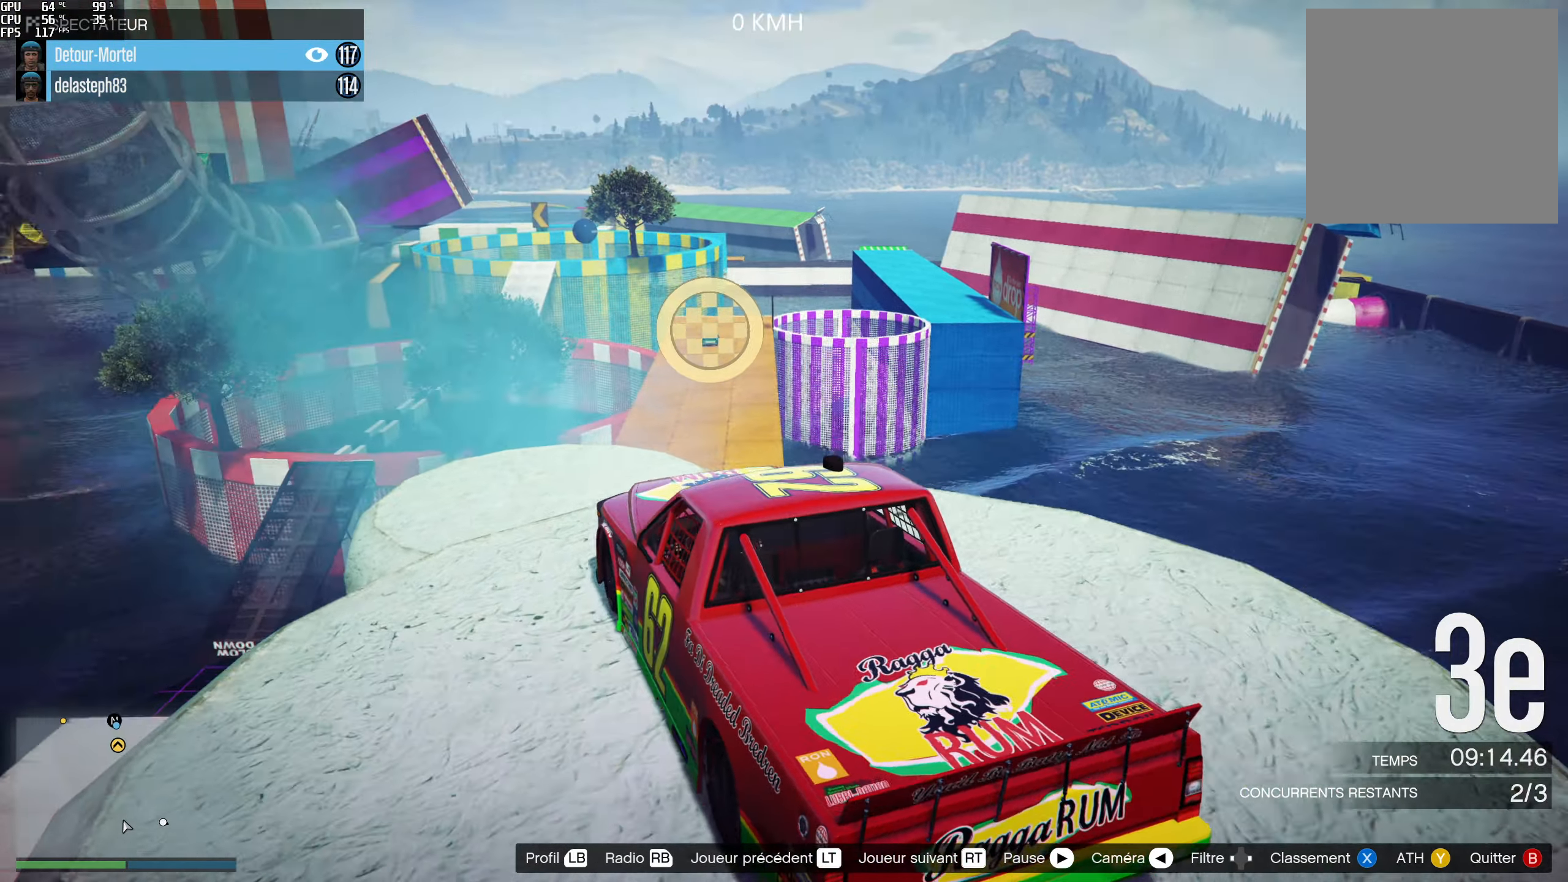
{"buttons": [], "left_stick": "center", "right_stick": "down-right", "events": []}
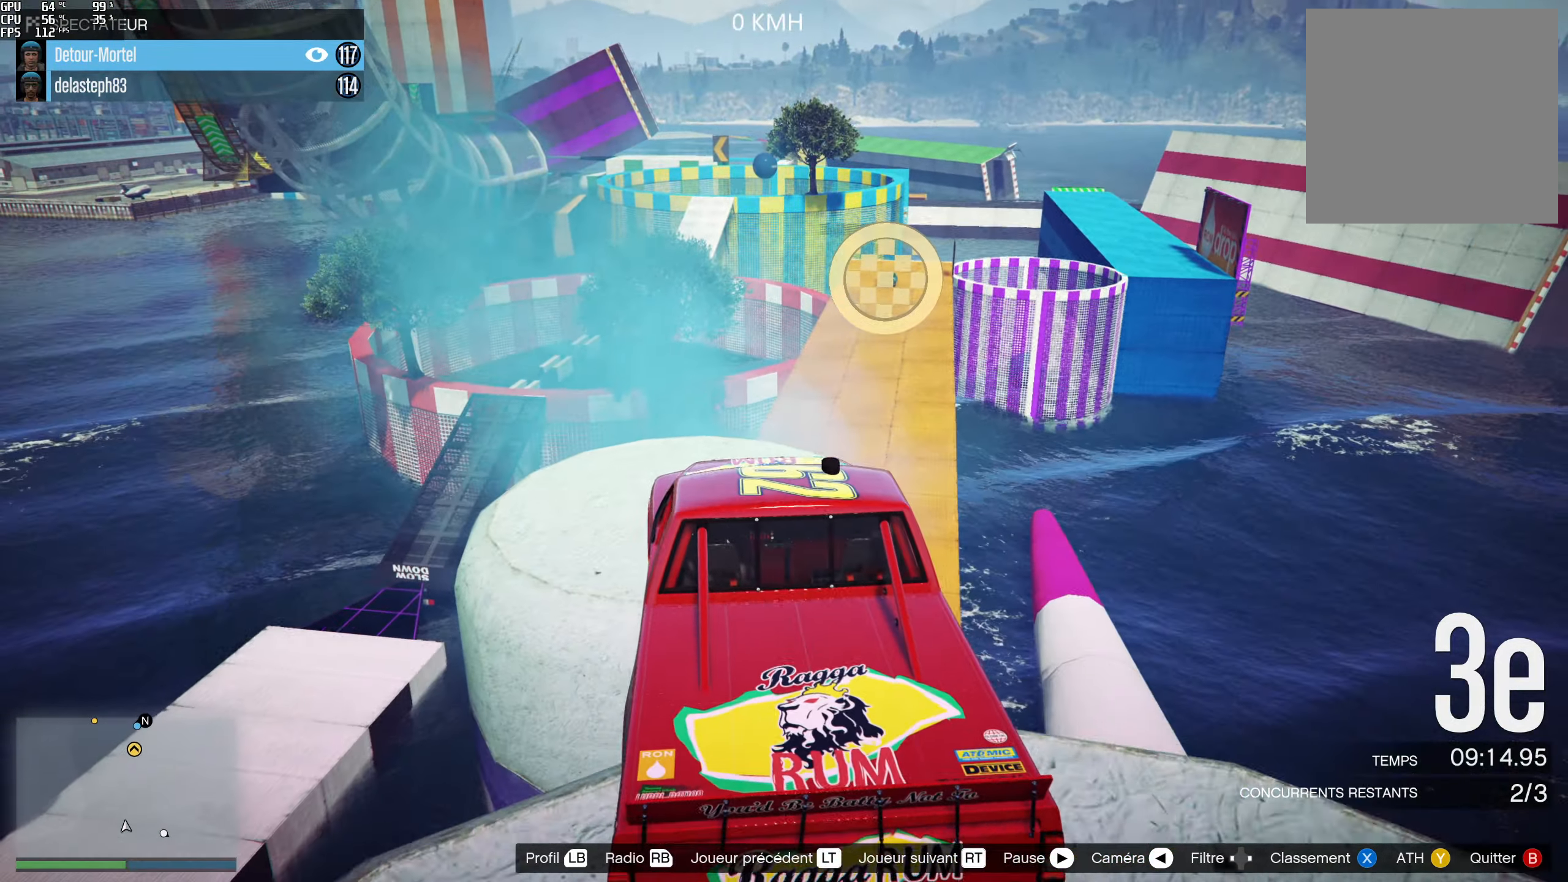
{"buttons": [], "left_stick": "center", "right_stick": "center", "events": [[367, "right_stick", "center"]]}
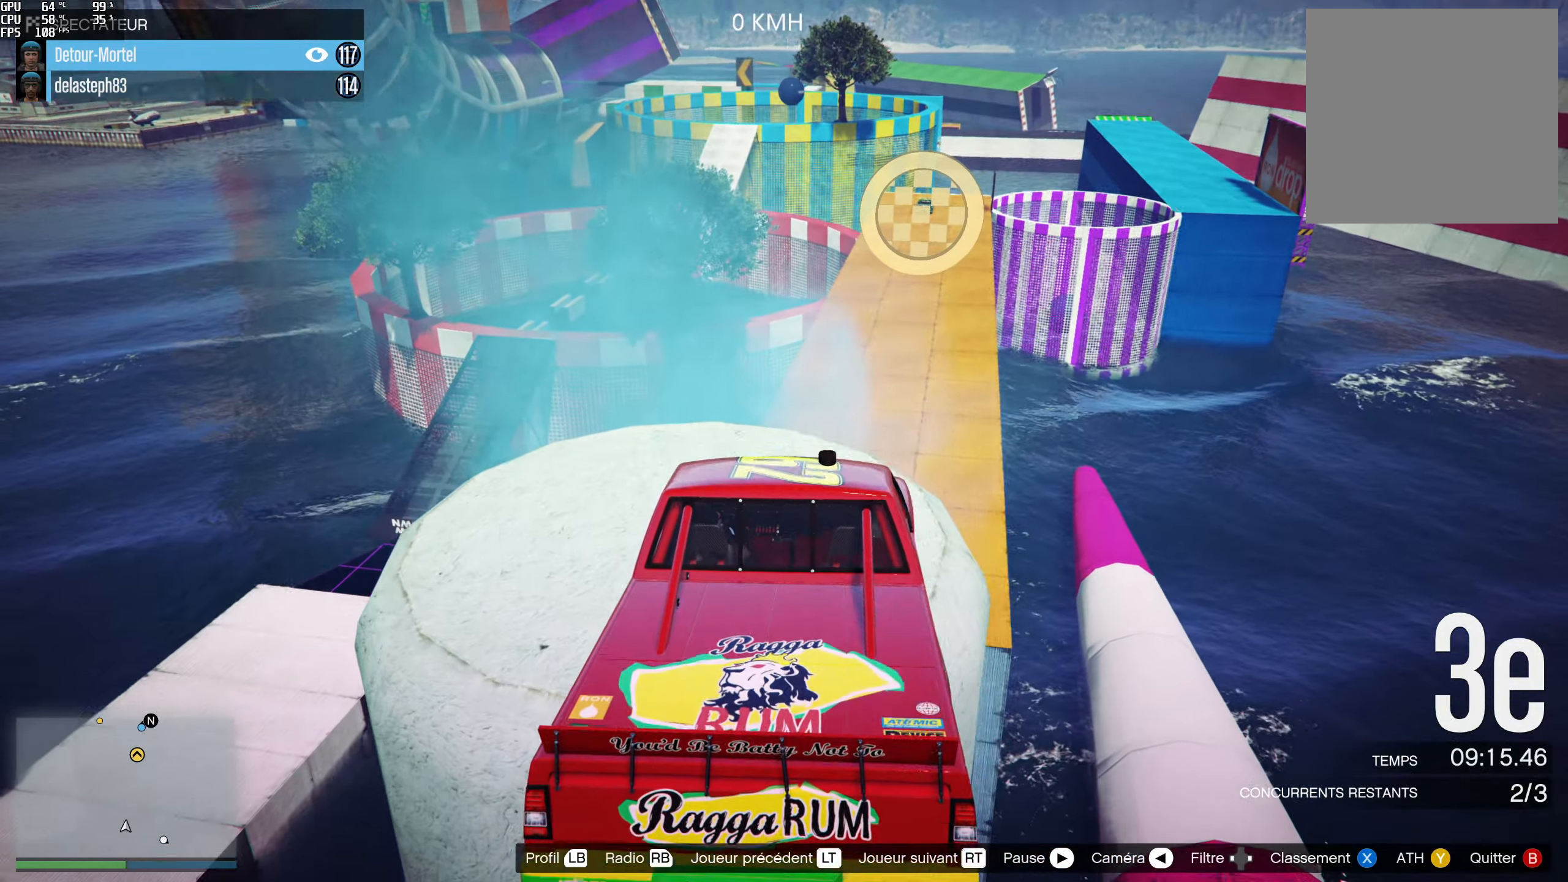
{"buttons": [], "left_stick": "center", "right_stick": "center", "events": []}
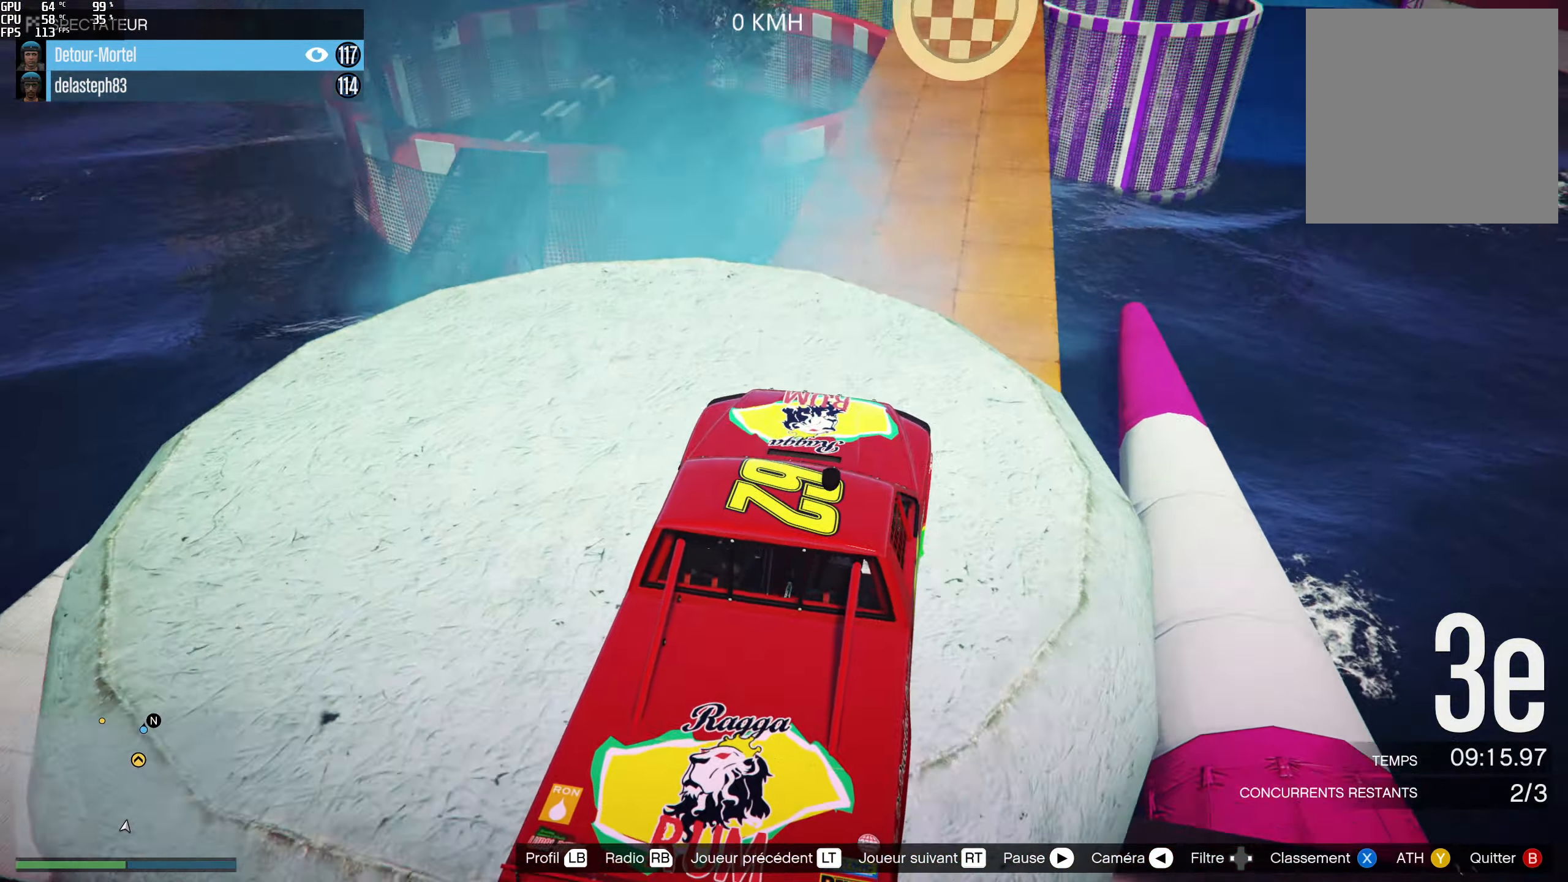
{"buttons": [], "left_stick": "center", "right_stick": "center", "events": []}